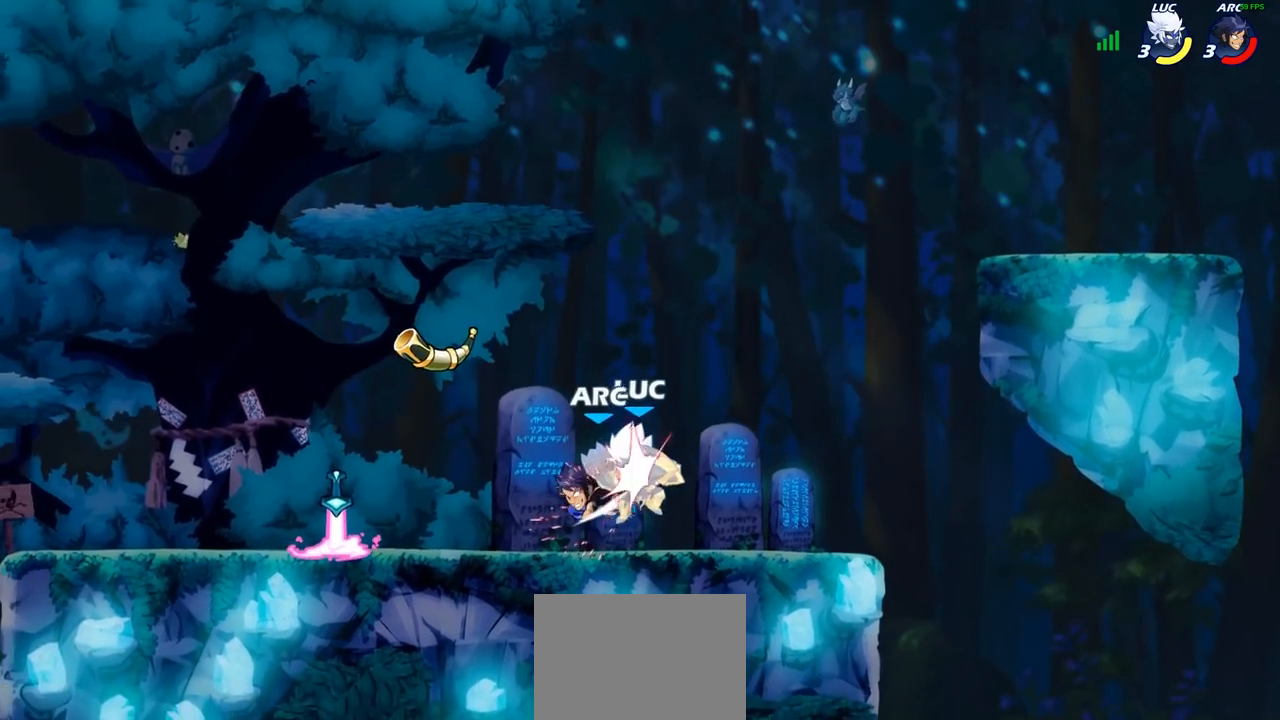
Gameplay with a controller (PlayStation layout); each line is a JSON object with the inputs held at the frame after it. "events" lists button and stick changes between this image and that frame as [ms after this image, input, new state], when the widget could be followed in between.
{"buttons": [], "left_stick": "left", "right_stick": "center", "events": [[417, "left_stick", "left"]]}
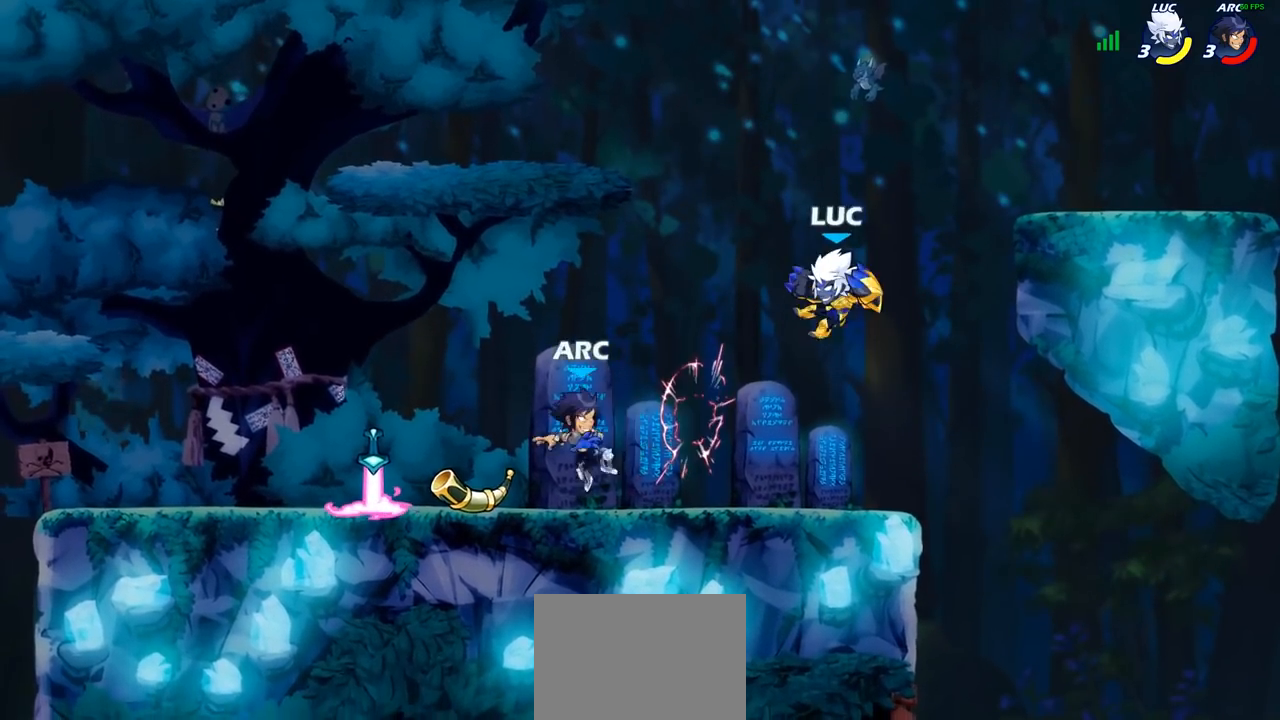
{"buttons": ["CIRCLE"], "left_stick": "down-left", "right_stick": "center", "events": [[50, "left_stick", "down-left"], [483, "CIRCLE", "down"]]}
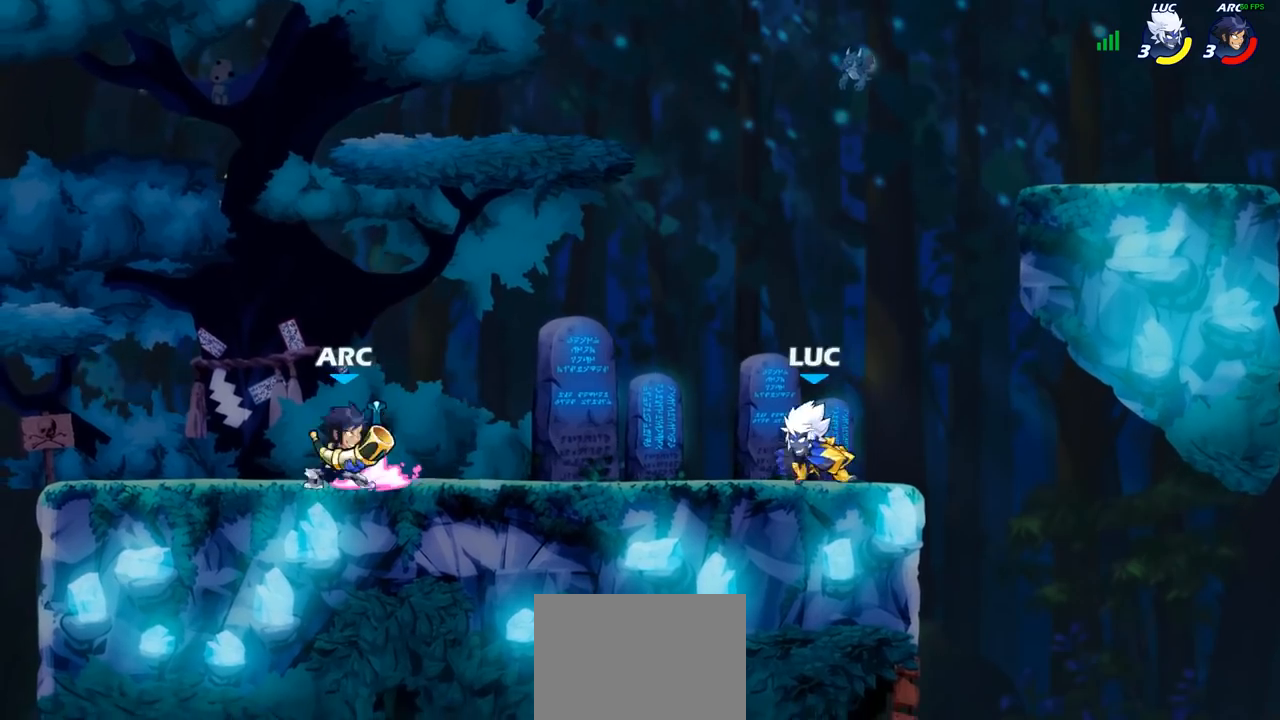
{"buttons": [], "left_stick": "left", "right_stick": "center", "events": [[67, "CIRCLE", "up"], [150, "left_stick", "center"], [400, "left_stick", "left"]]}
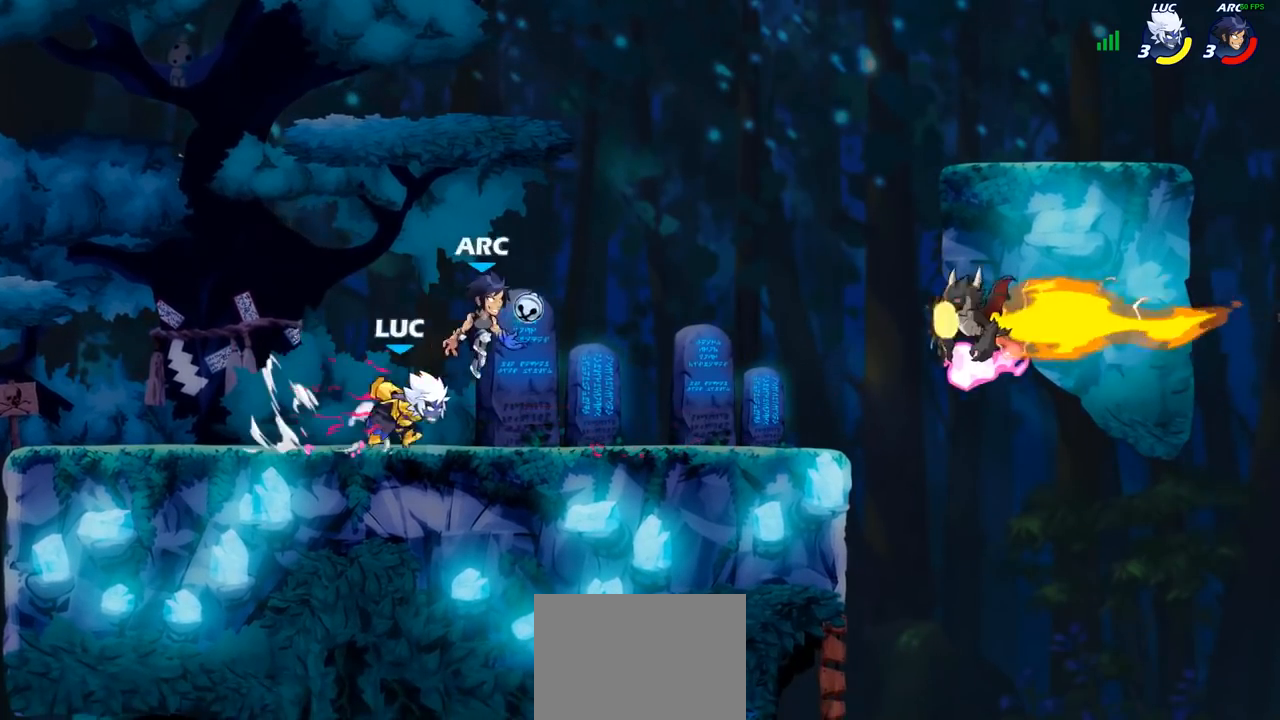
{"buttons": ["SQUARE"], "left_stick": "center", "right_stick": "center", "events": [[33, "left_stick", "center"], [433, "left_stick", "right"], [450, "SQUARE", "down"], [483, "left_stick", "center"]]}
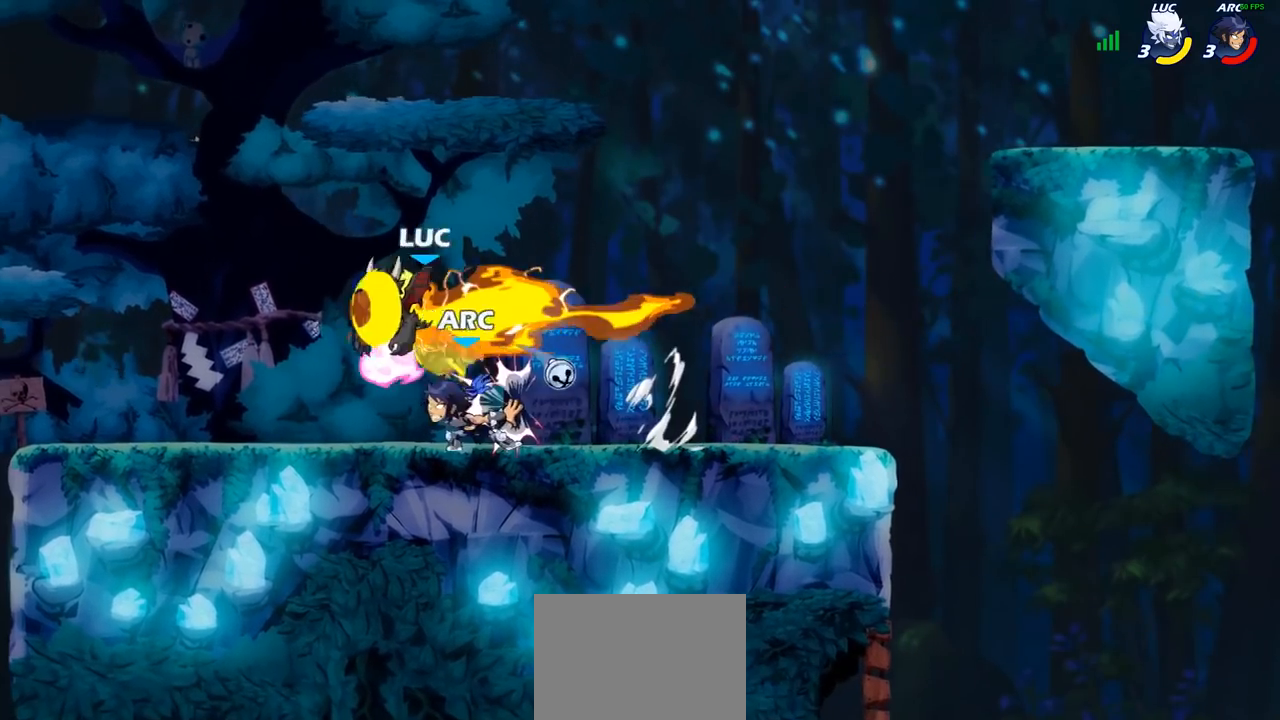
{"buttons": ["R2"], "left_stick": "down-left", "right_stick": "center", "events": [[17, "SQUARE", "up"], [133, "SQUARE", "down"], [167, "SQUARE", "up"], [267, "left_stick", "down-left"], [317, "R2", "down"]]}
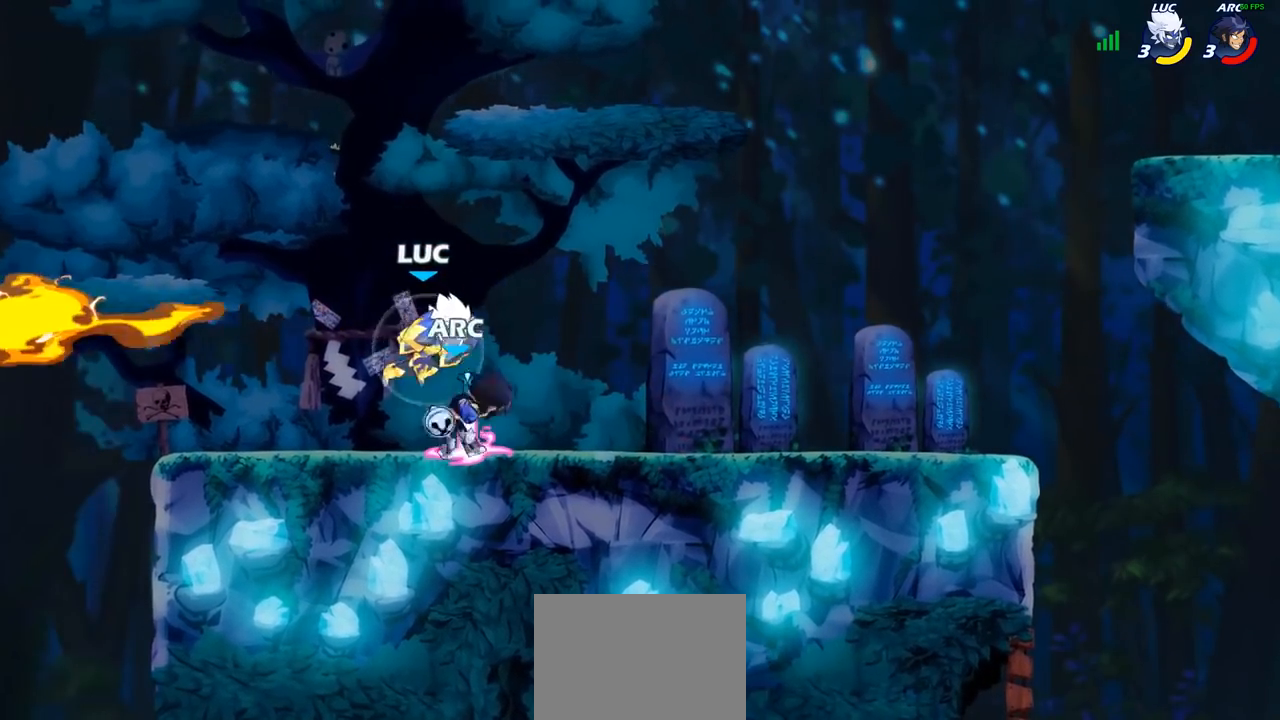
{"buttons": ["SQUARE"], "left_stick": "up-left", "right_stick": "center", "events": [[133, "R2", "up"], [200, "left_stick", "right"], [333, "left_stick", "center"], [450, "left_stick", "up-left"], [500, "SQUARE", "down"]]}
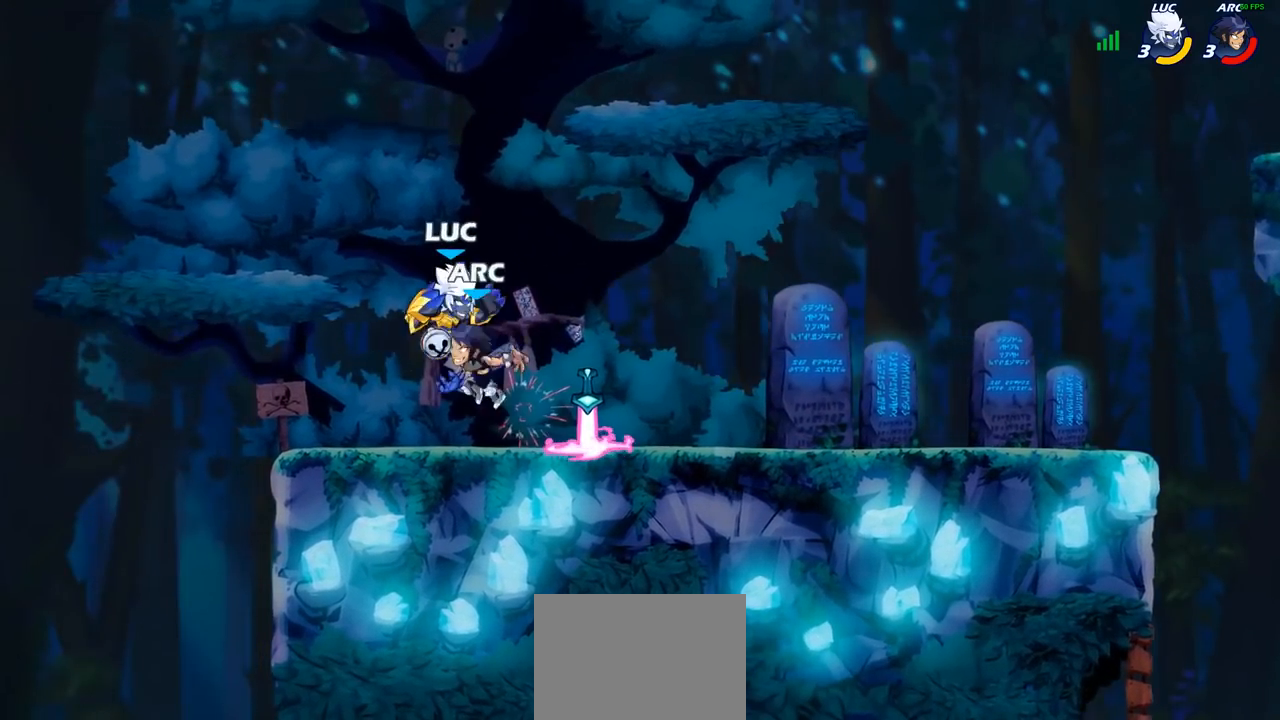
{"buttons": [], "left_stick": "up-left", "right_stick": "center", "events": [[17, "SQUARE", "up"], [50, "left_stick", "center"], [133, "SQUARE", "down"], [200, "SQUARE", "up"], [283, "SQUARE", "down"], [333, "left_stick", "left"], [367, "SQUARE", "up"], [450, "left_stick", "up-left"]]}
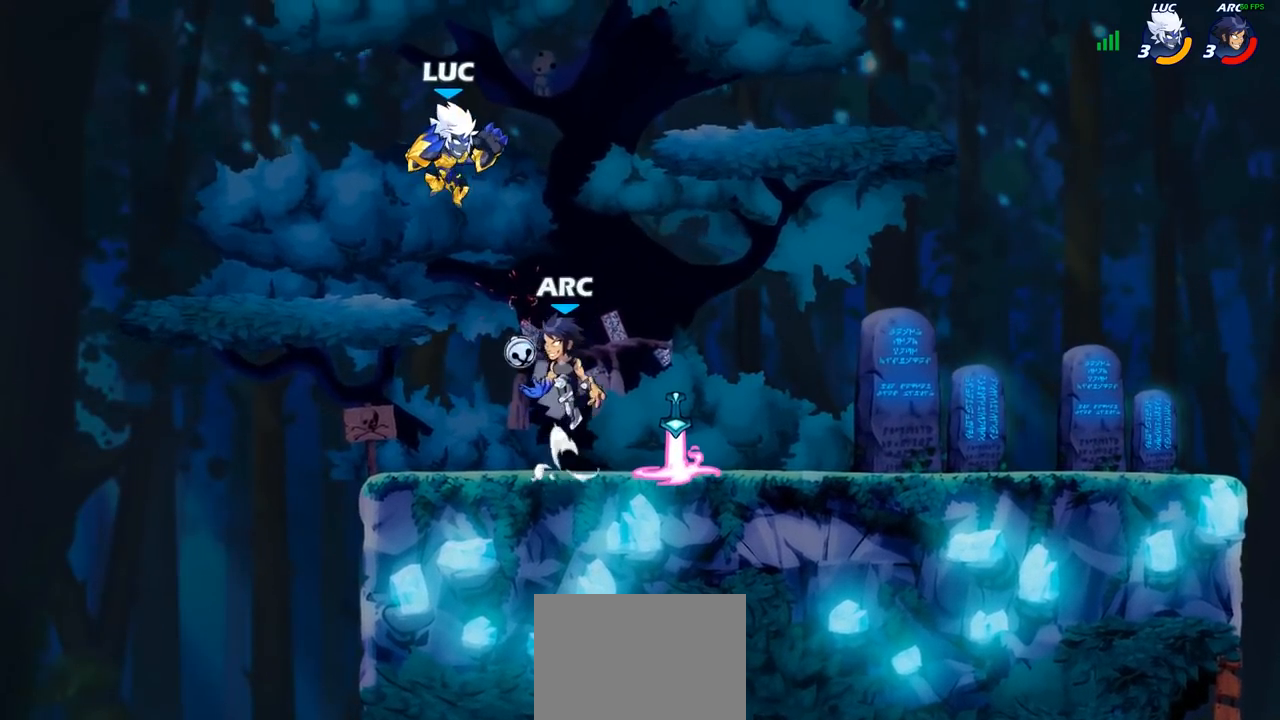
{"buttons": [], "left_stick": "down-right", "right_stick": "center", "events": [[67, "CROSS", "down"], [117, "R2", "down"], [117, "left_stick", "up-right"], [183, "CROSS", "up"], [267, "R2", "up"], [317, "left_stick", "down-right"]]}
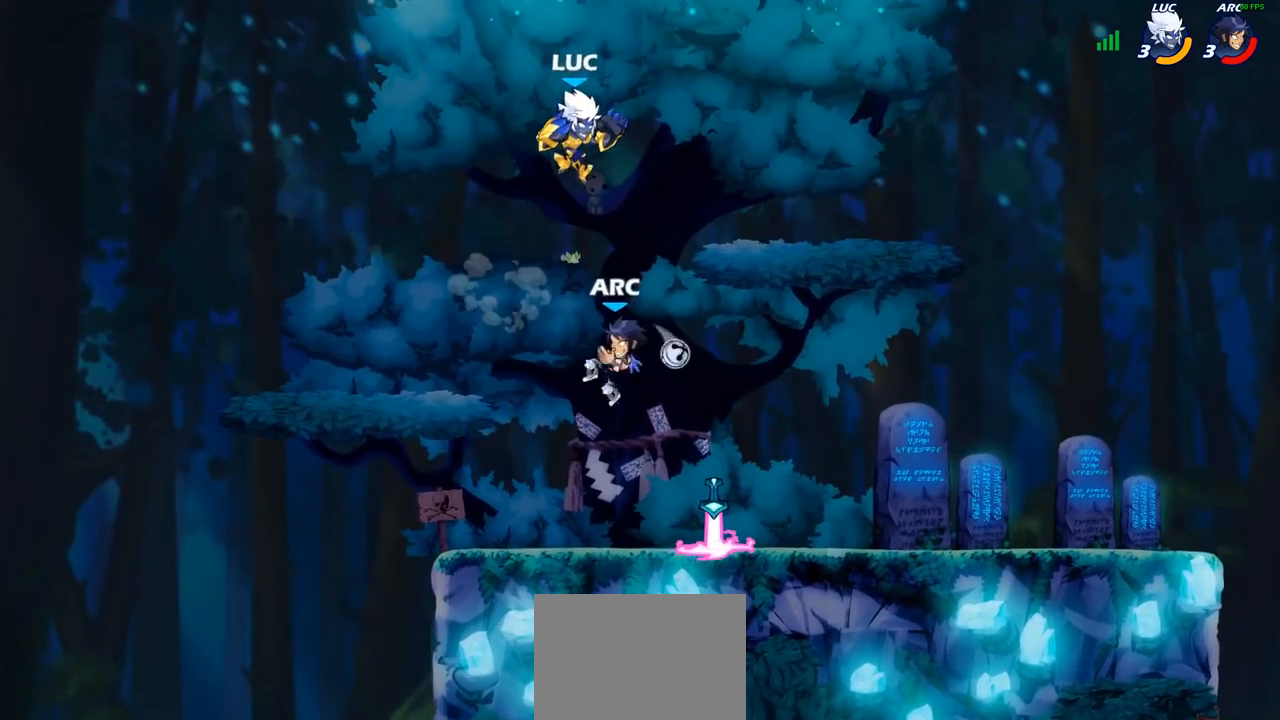
{"buttons": [], "left_stick": "center", "right_stick": "center", "events": [[17, "left_stick", "down"], [117, "left_stick", "down-right"], [233, "SQUARE", "down"], [267, "SQUARE", "up"], [283, "left_stick", "down"], [500, "left_stick", "center"]]}
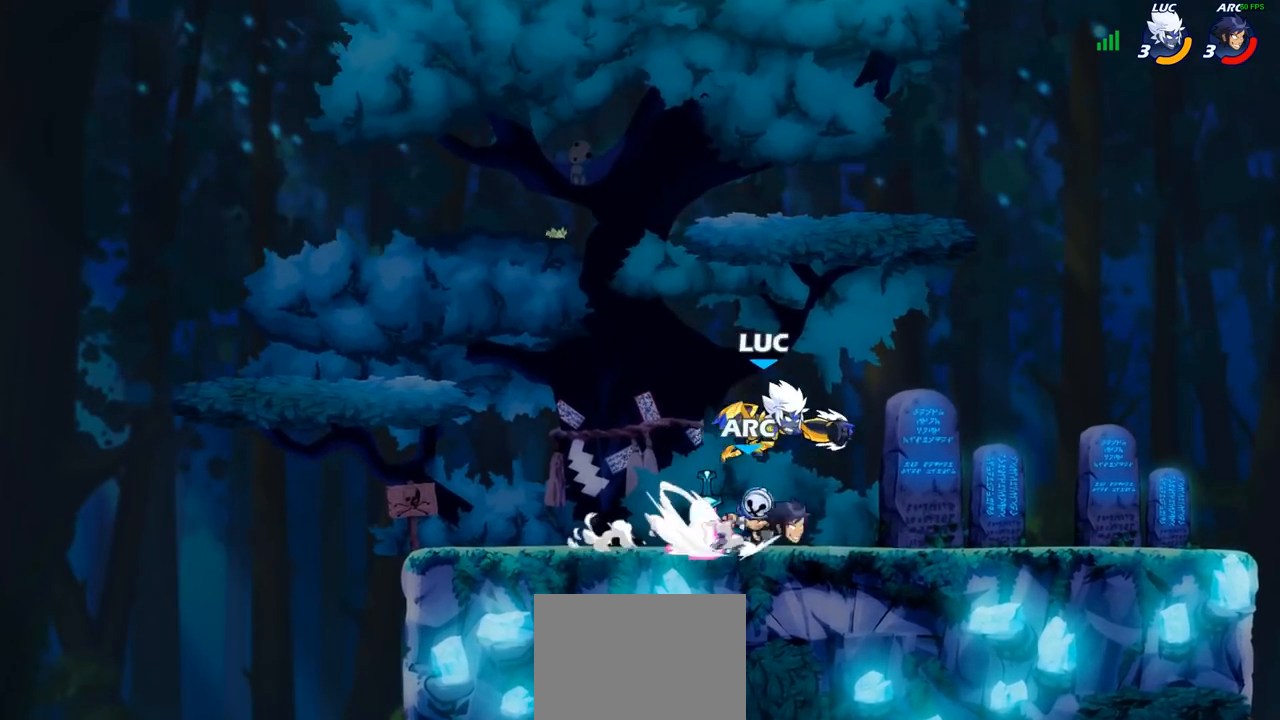
{"buttons": [], "left_stick": "left", "right_stick": "center", "events": [[267, "left_stick", "right"], [300, "SQUARE", "down"], [317, "left_stick", "center"], [367, "SQUARE", "up"], [500, "left_stick", "left"]]}
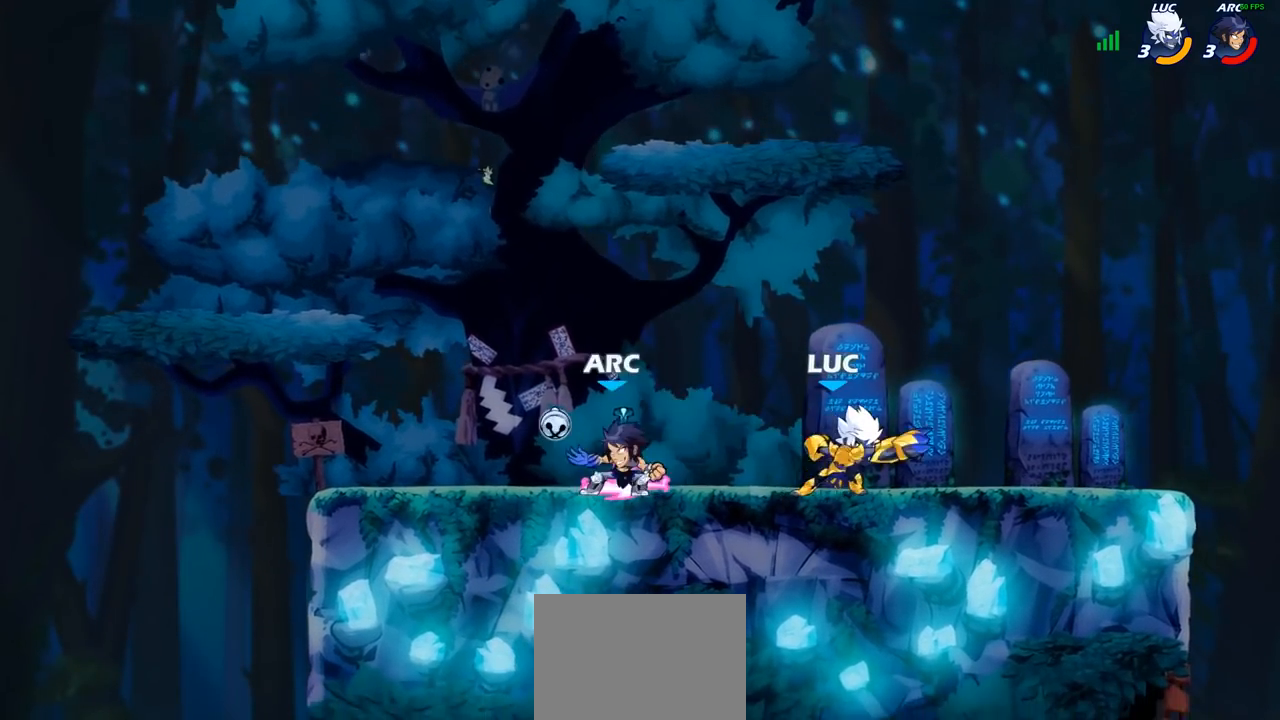
{"buttons": [], "left_stick": "right", "right_stick": "center", "events": [[117, "left_stick", "right"]]}
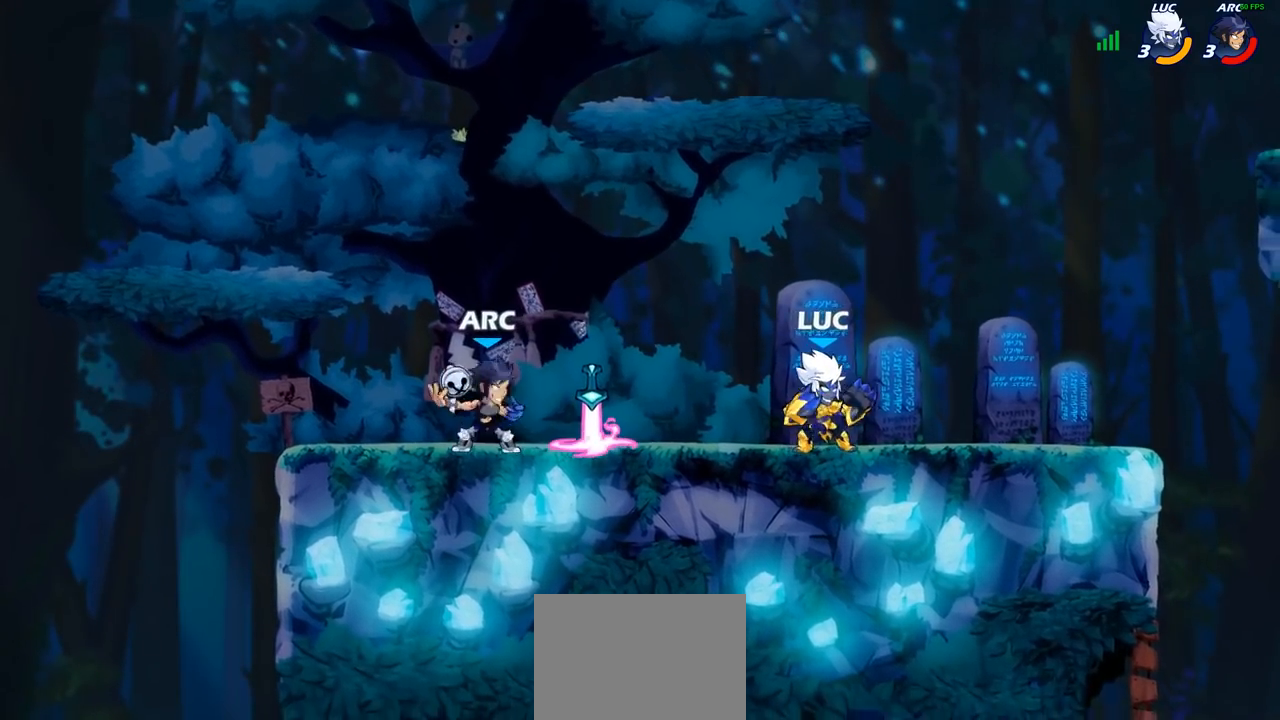
{"buttons": ["CIRCLE"], "left_stick": "down-left", "right_stick": "center", "events": [[83, "R2", "down"], [183, "left_stick", "left"], [217, "R2", "up"], [383, "left_stick", "down-left"], [500, "CIRCLE", "down"]]}
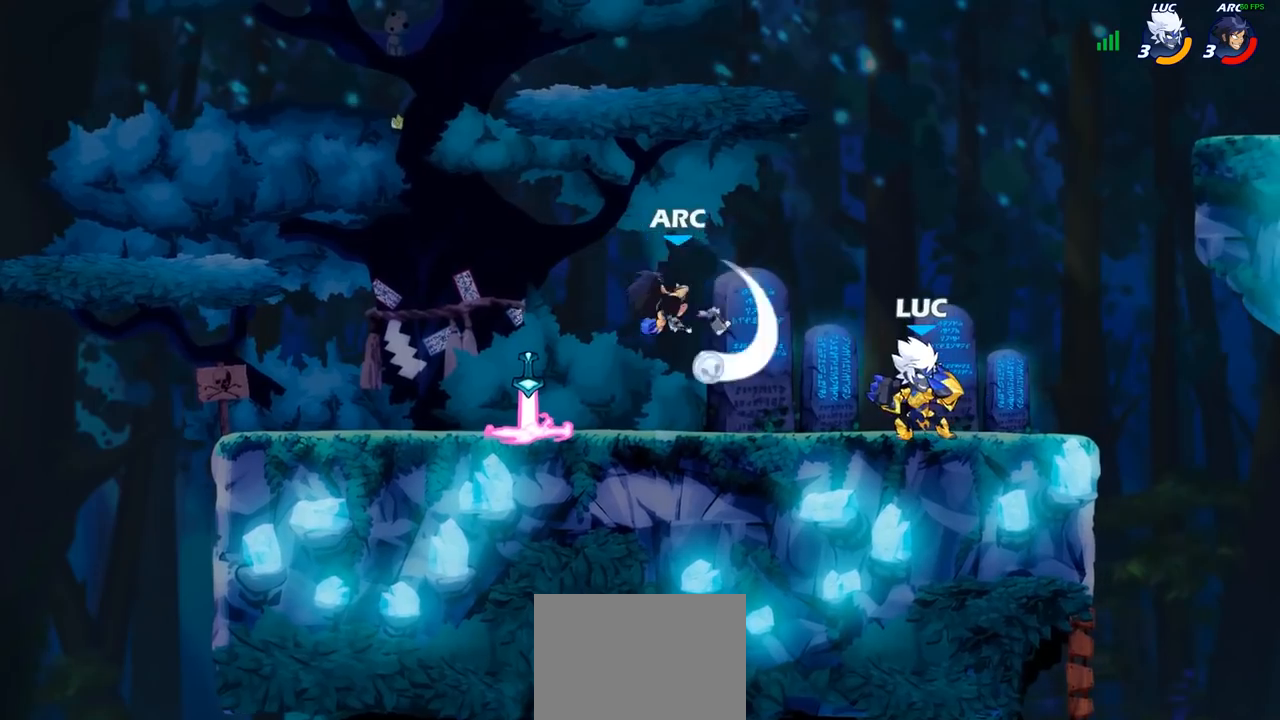
{"buttons": [], "left_stick": "center", "right_stick": "center", "events": [[67, "CIRCLE", "up"], [133, "left_stick", "center"]]}
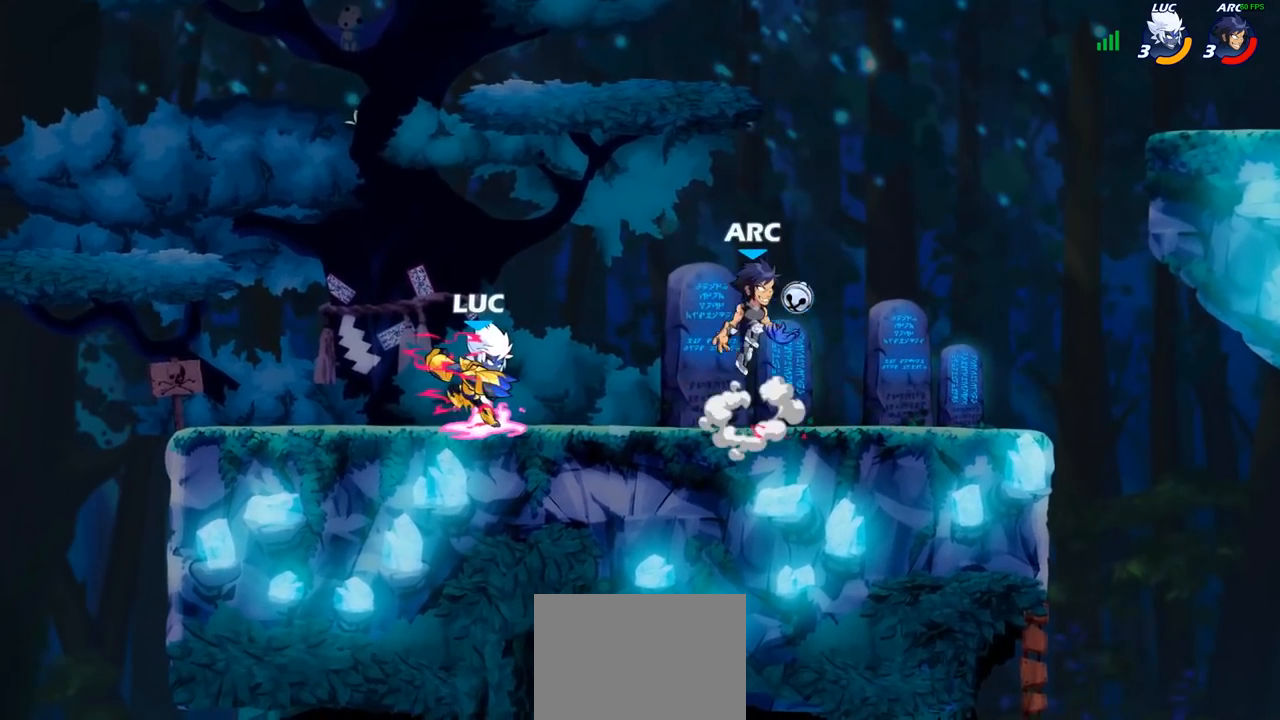
{"buttons": ["SQUARE"], "left_stick": "center", "right_stick": "center", "events": [[33, "left_stick", "right"], [200, "left_stick", "center"], [333, "SQUARE", "down"], [417, "SQUARE", "up"], [483, "SQUARE", "down"]]}
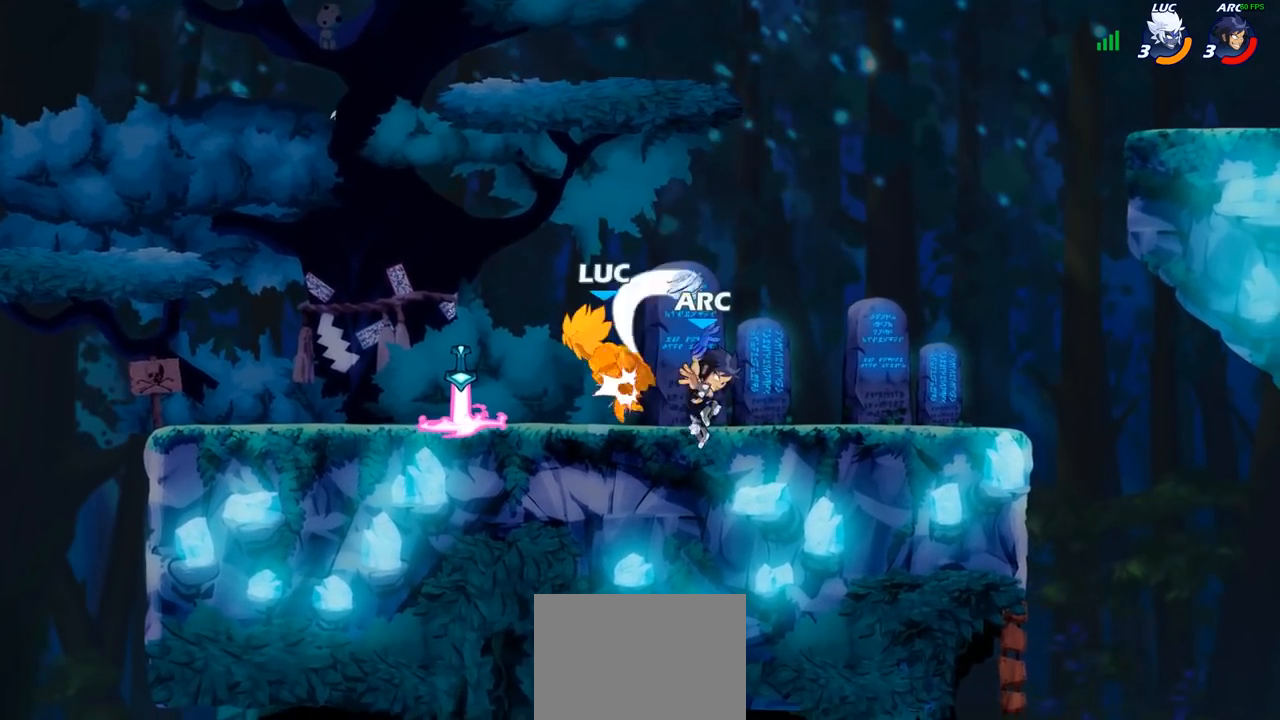
{"buttons": ["R2"], "left_stick": "down-left", "right_stick": "center", "events": [[67, "SQUARE", "up"], [150, "SQUARE", "down"], [250, "SQUARE", "up"], [350, "left_stick", "down-left"], [383, "R2", "down"]]}
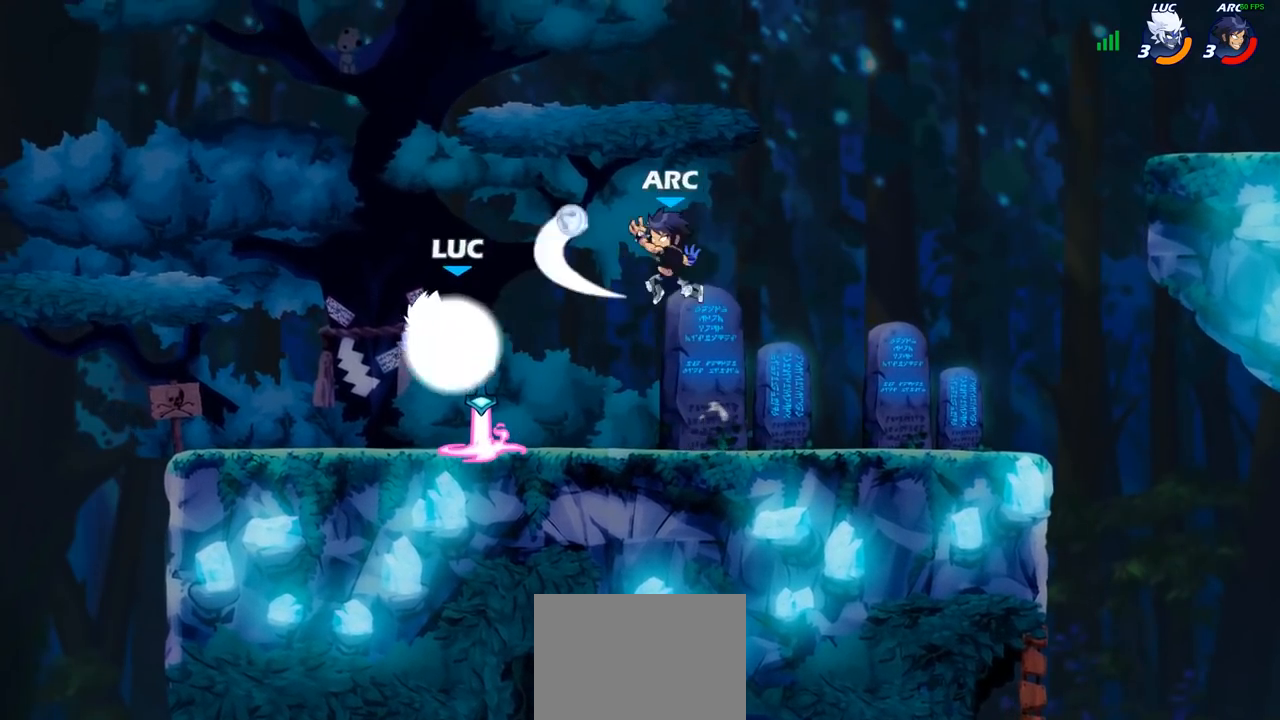
{"buttons": ["R2"], "left_stick": "left", "right_stick": "center", "events": [[167, "R2", "up"], [167, "left_stick", "down-right"], [217, "left_stick", "right"], [333, "R2", "down"], [417, "R2", "up"], [433, "R2", "down"], [450, "left_stick", "left"]]}
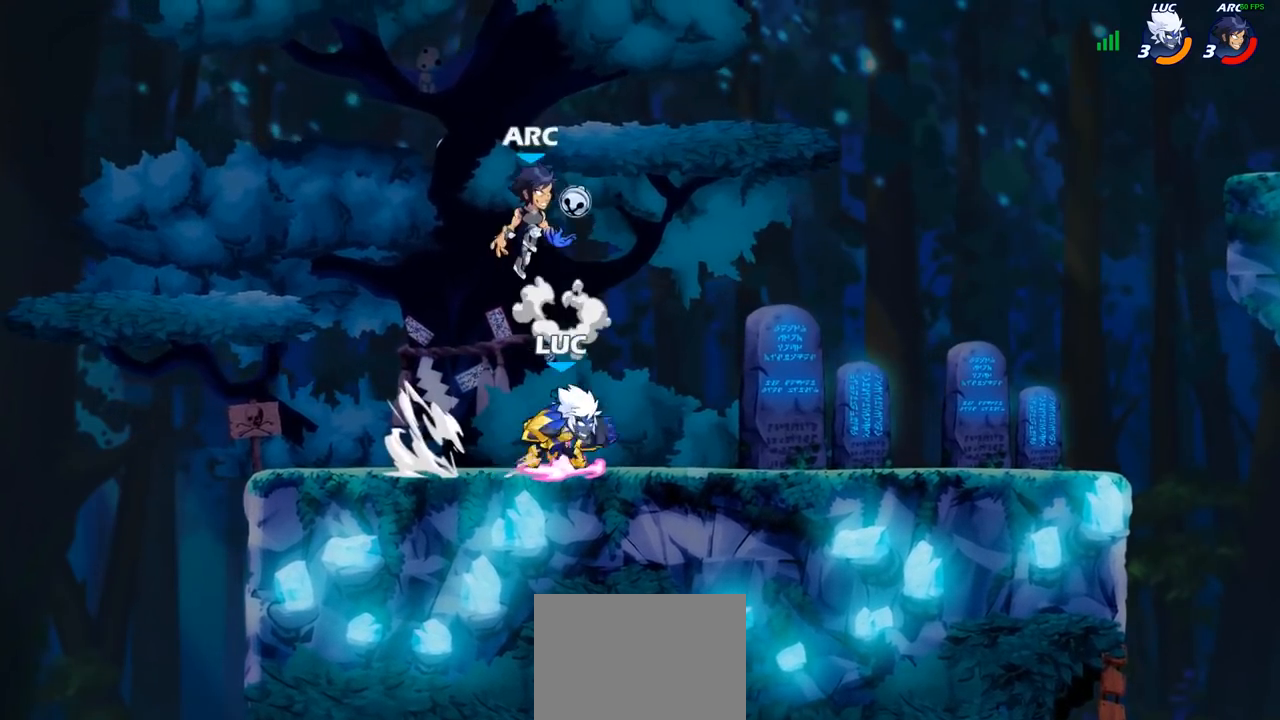
{"buttons": [], "left_stick": "center", "right_stick": "center", "events": [[50, "R2", "up"], [83, "R2", "down"], [150, "left_stick", "up-left"], [250, "R2", "up"], [317, "left_stick", "center"], [383, "left_stick", "right"], [400, "CIRCLE", "down"], [467, "CIRCLE", "up"], [467, "left_stick", "center"]]}
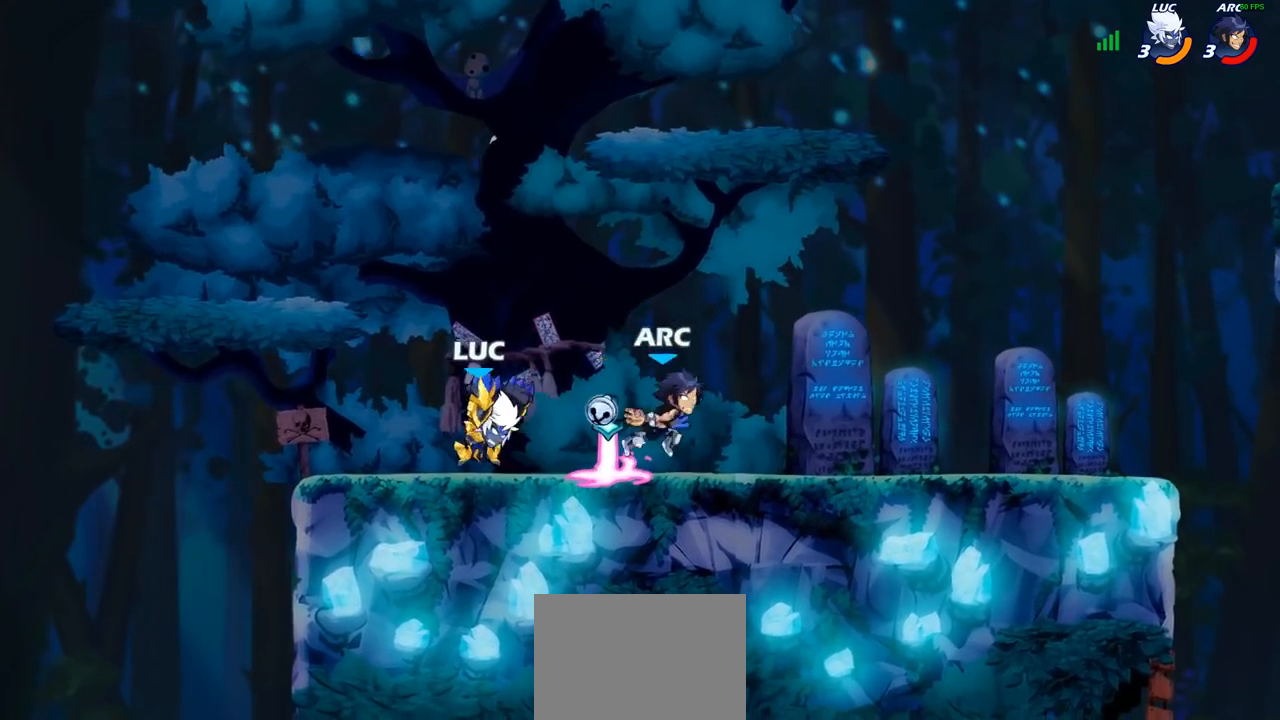
{"buttons": [], "left_stick": "right", "right_stick": "center", "events": [[200, "left_stick", "right"]]}
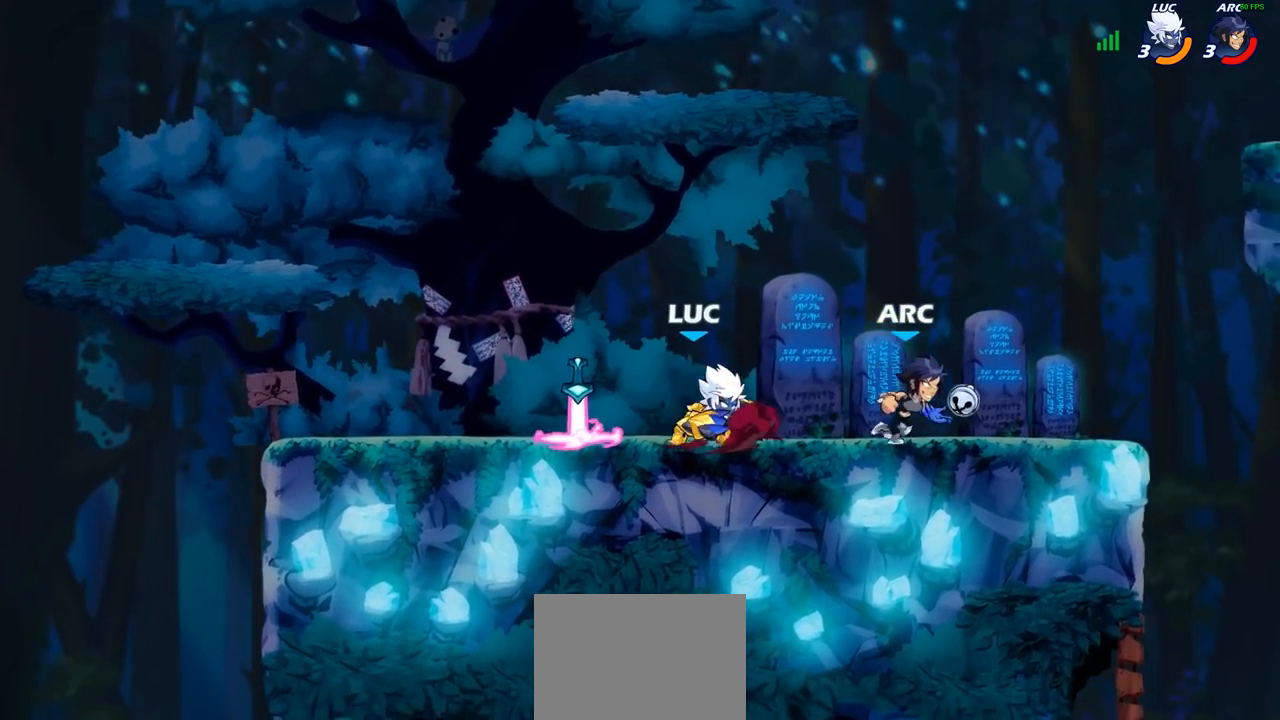
{"buttons": ["SQUARE"], "left_stick": "center", "right_stick": "center", "events": [[33, "left_stick", "center"], [183, "SQUARE", "down"], [250, "SQUARE", "up"], [350, "SQUARE", "down"], [417, "SQUARE", "up"], [500, "SQUARE", "down"]]}
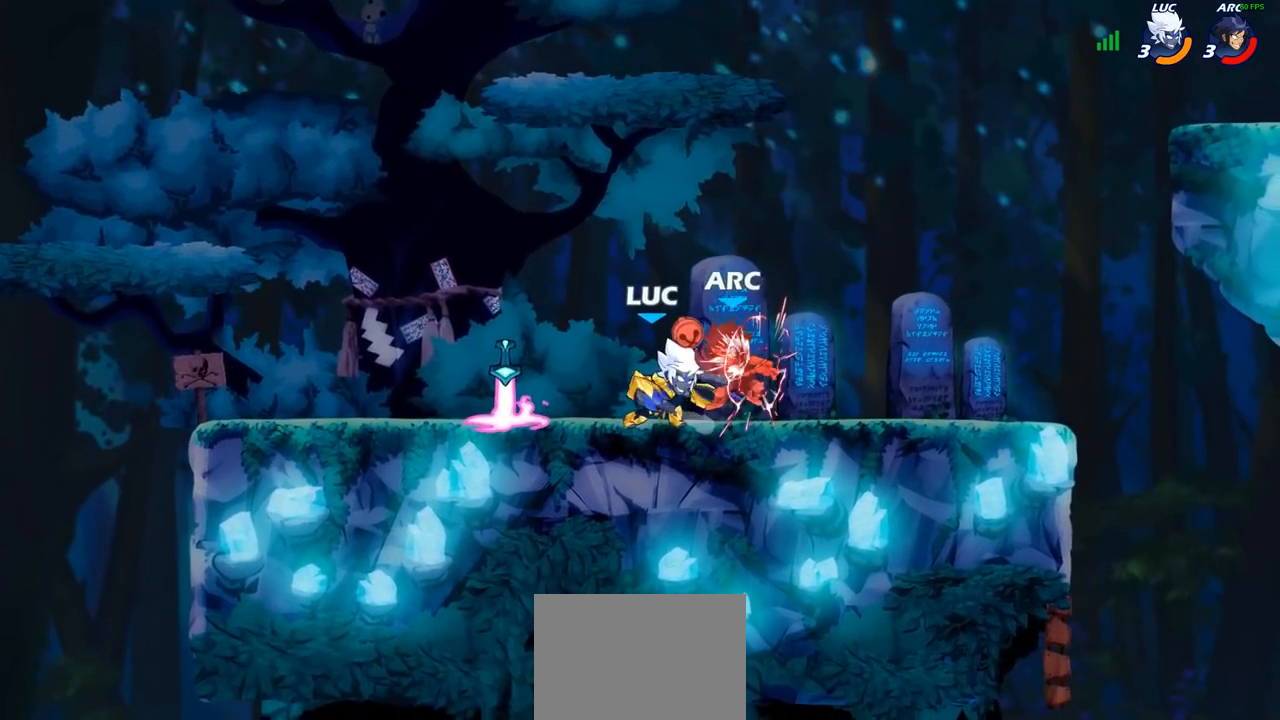
{"buttons": [], "left_stick": "center", "right_stick": "center", "events": [[100, "SQUARE", "up"], [167, "SQUARE", "down"], [250, "SQUARE", "up"], [333, "SQUARE", "down"], [433, "SQUARE", "up"]]}
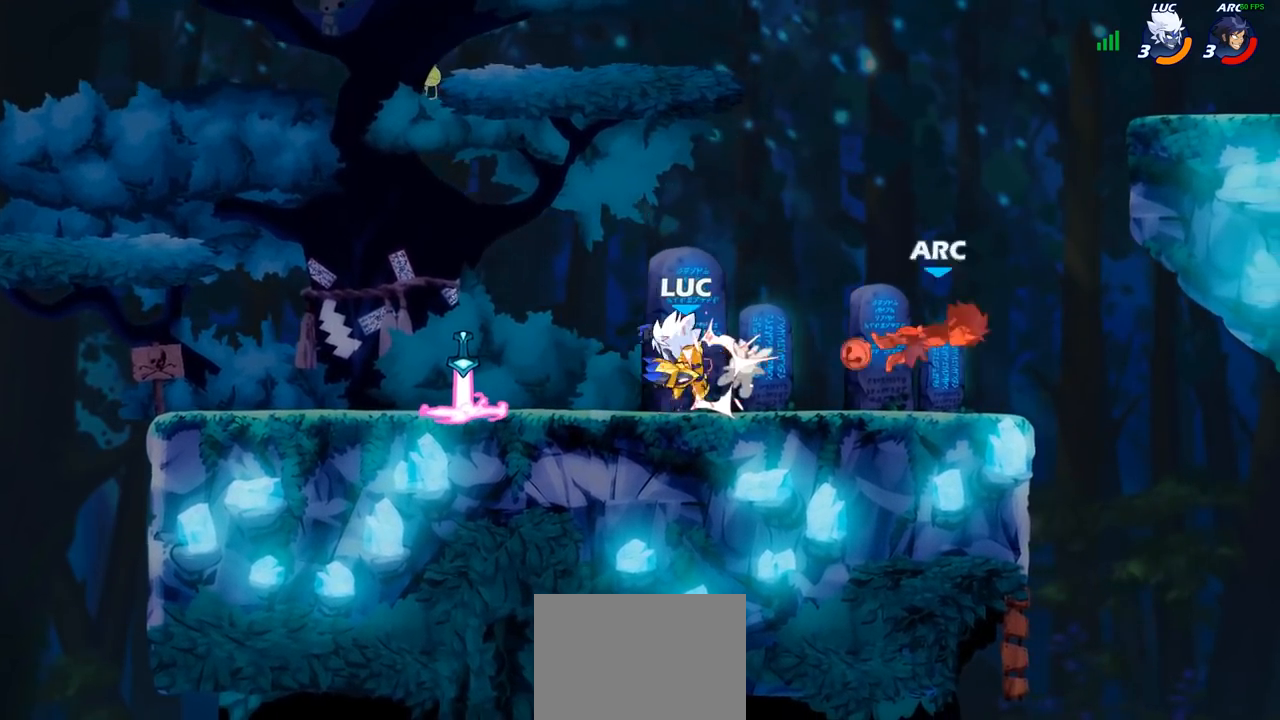
{"buttons": [], "left_stick": "right", "right_stick": "center", "events": [[50, "left_stick", "right"], [150, "R2", "down"], [333, "R2", "up"]]}
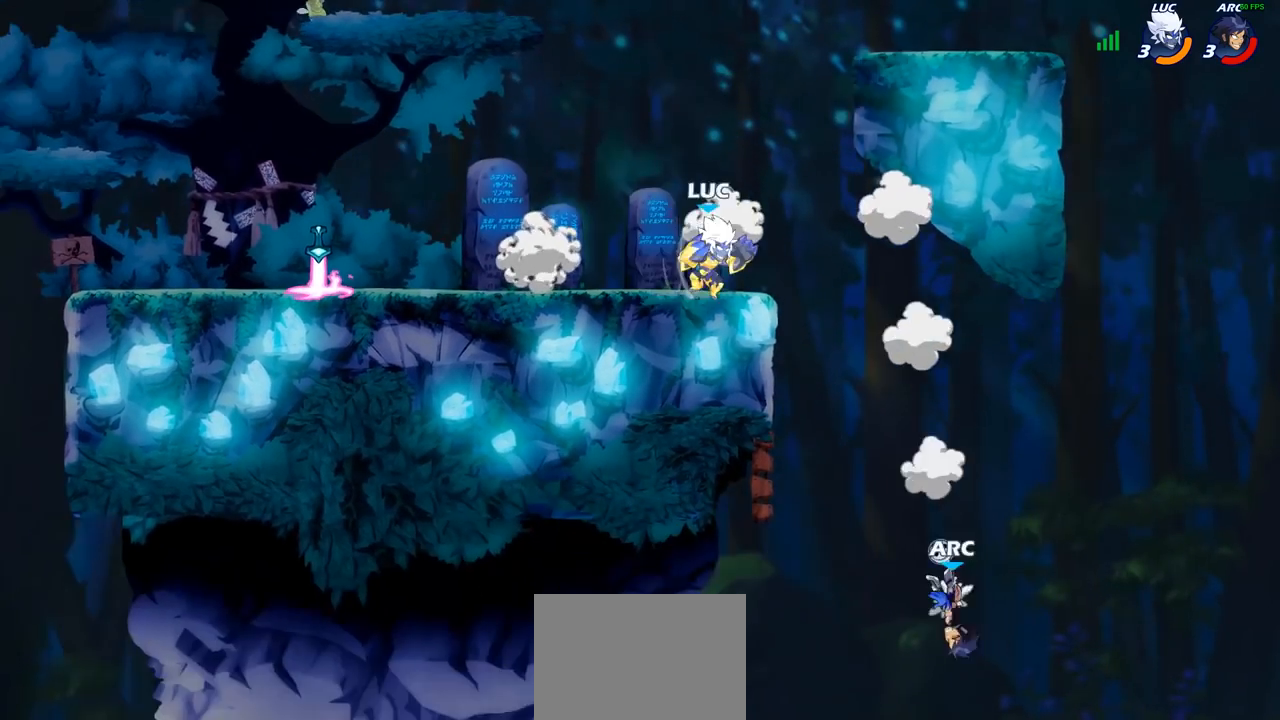
{"buttons": [], "left_stick": "center", "right_stick": "center", "events": [[100, "left_stick", "down-right"], [200, "R1", "down"], [300, "R1", "up"], [400, "left_stick", "center"]]}
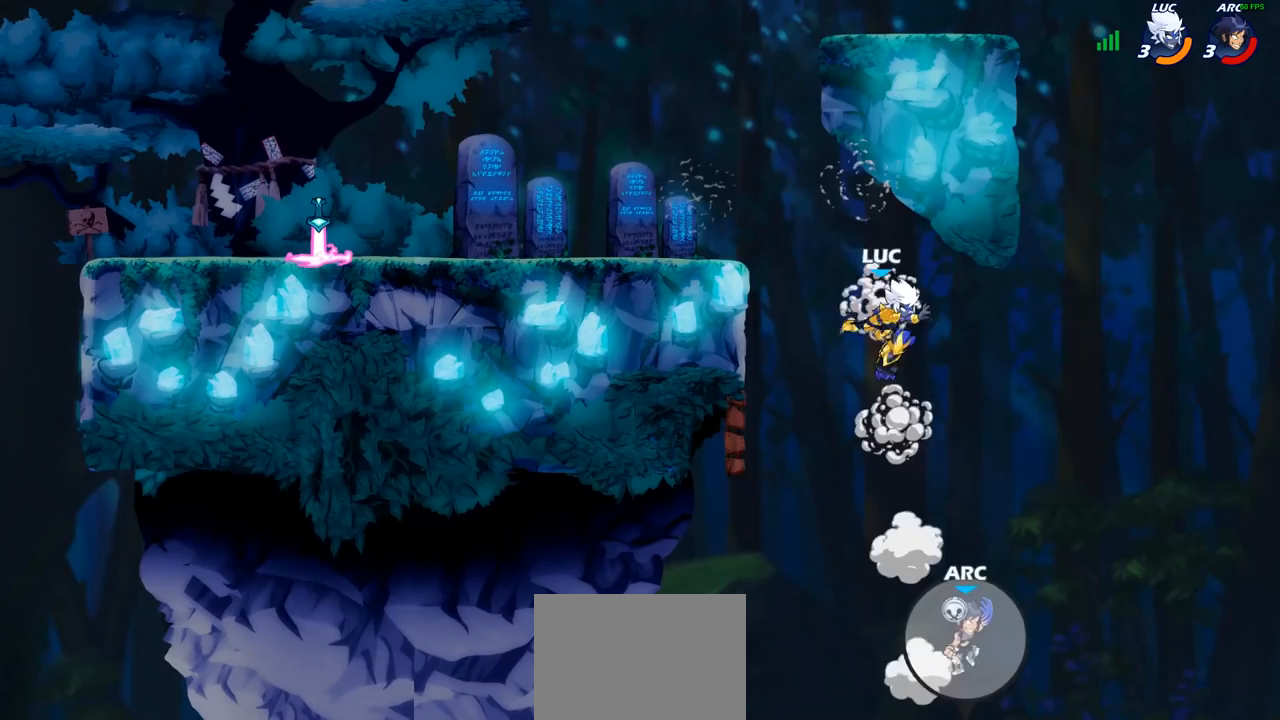
{"buttons": [], "left_stick": "up-left", "right_stick": "center", "events": [[283, "CROSS", "down"], [317, "left_stick", "up-left"], [450, "CROSS", "up"]]}
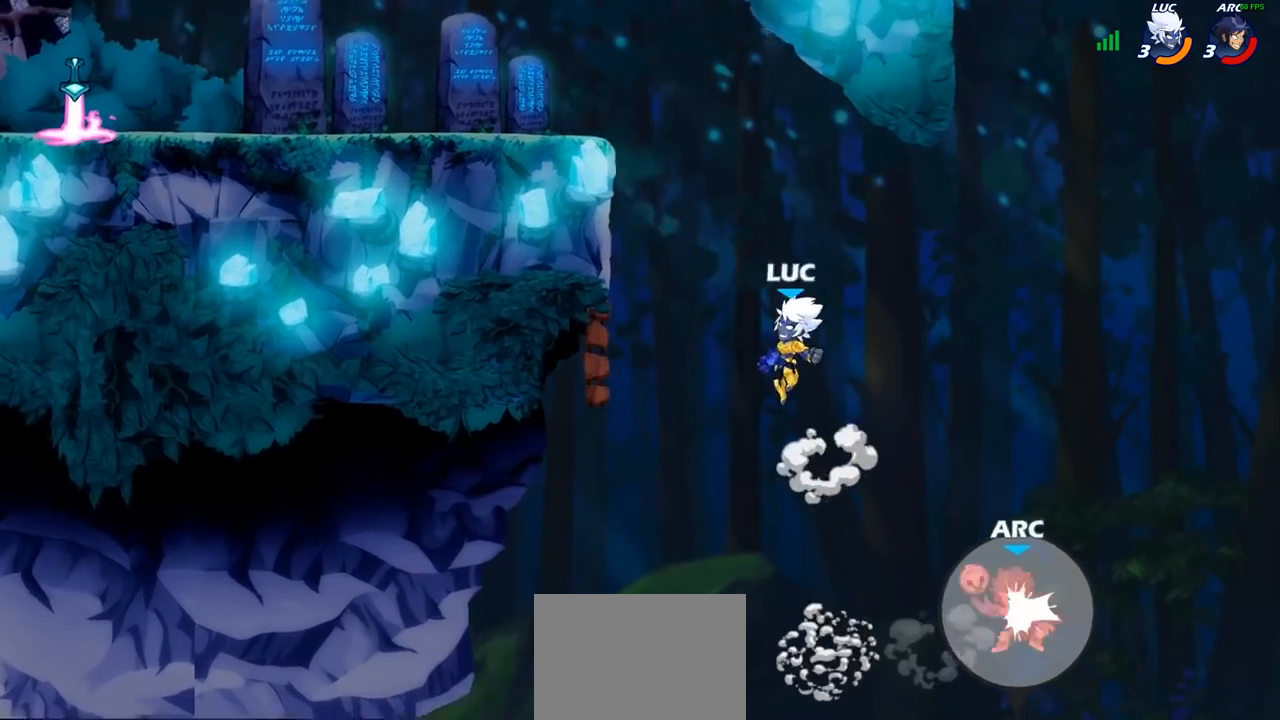
{"buttons": ["CROSS"], "left_stick": "up-right", "right_stick": "center", "events": [[250, "left_stick", "left"], [417, "CROSS", "down"], [433, "left_stick", "up-right"]]}
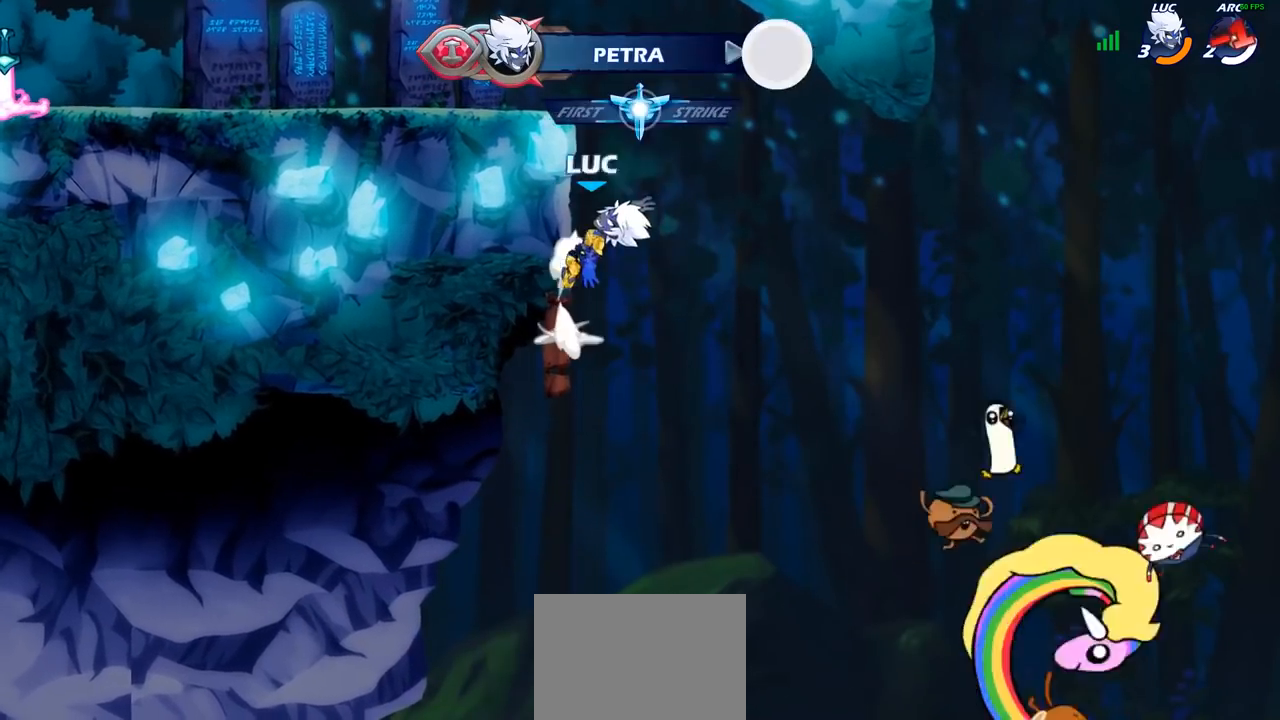
{"buttons": [], "left_stick": "down-left", "right_stick": "center", "events": [[17, "CROSS", "up"], [33, "left_stick", "up-left"], [150, "CROSS", "down"], [350, "CROSS", "up"], [467, "left_stick", "down-left"]]}
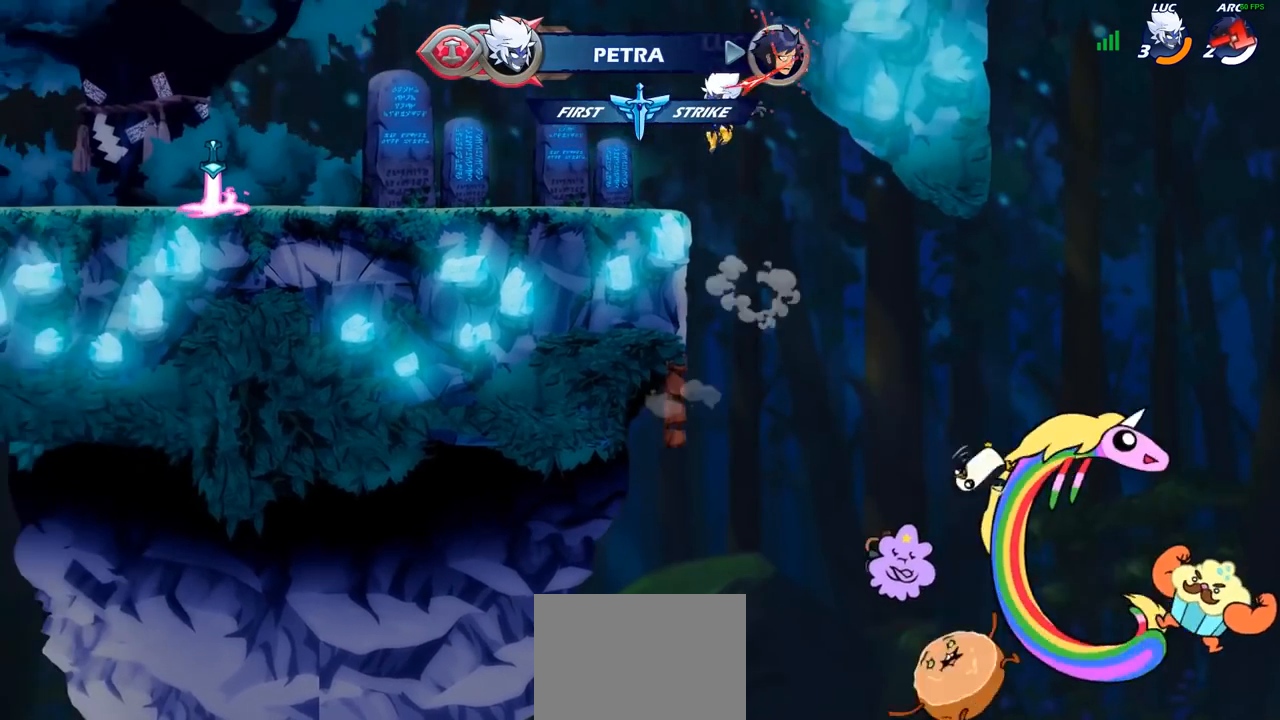
{"buttons": [], "left_stick": "down-left", "right_stick": "center", "events": [[283, "R2", "down"], [283, "left_stick", "up-left"], [317, "CROSS", "down"], [417, "CROSS", "up"], [450, "R2", "up"], [450, "left_stick", "down-left"]]}
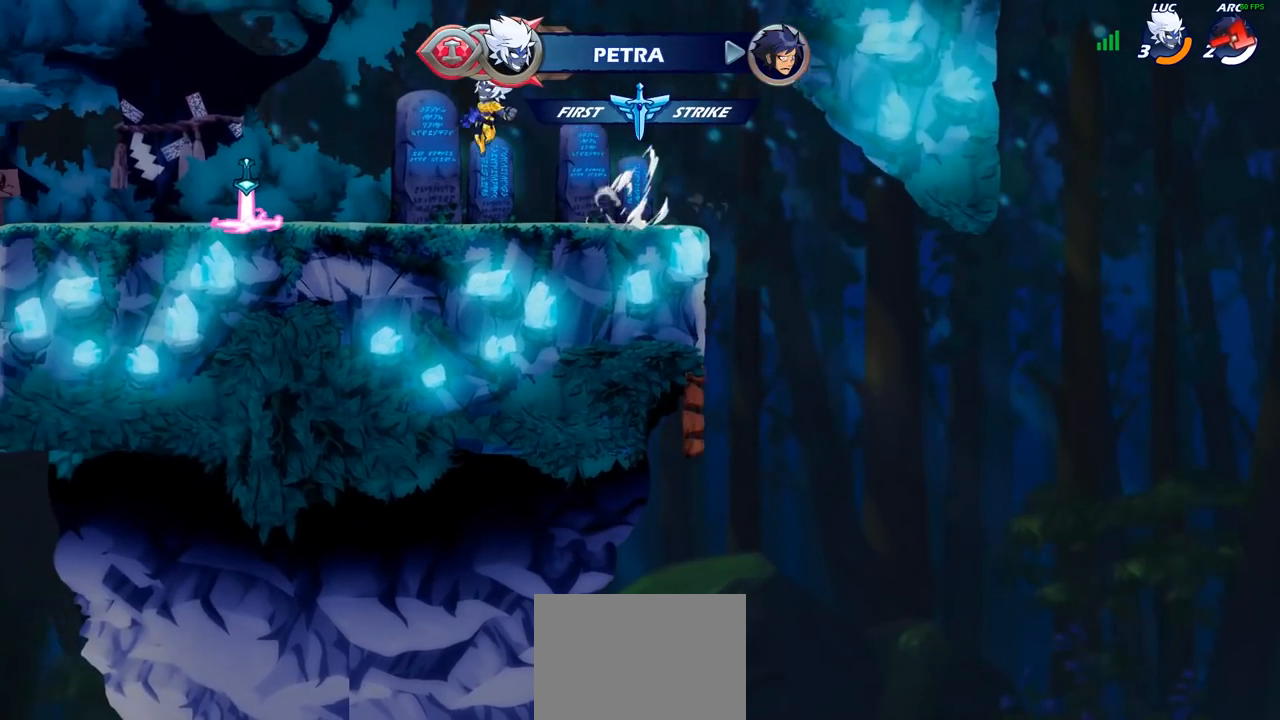
{"buttons": ["CROSS", "R1"], "left_stick": "up-left", "right_stick": "center", "events": [[217, "R2", "down"], [300, "left_stick", "left"], [350, "R2", "up"], [417, "R1", "down"], [433, "left_stick", "up-left"], [467, "CROSS", "down"]]}
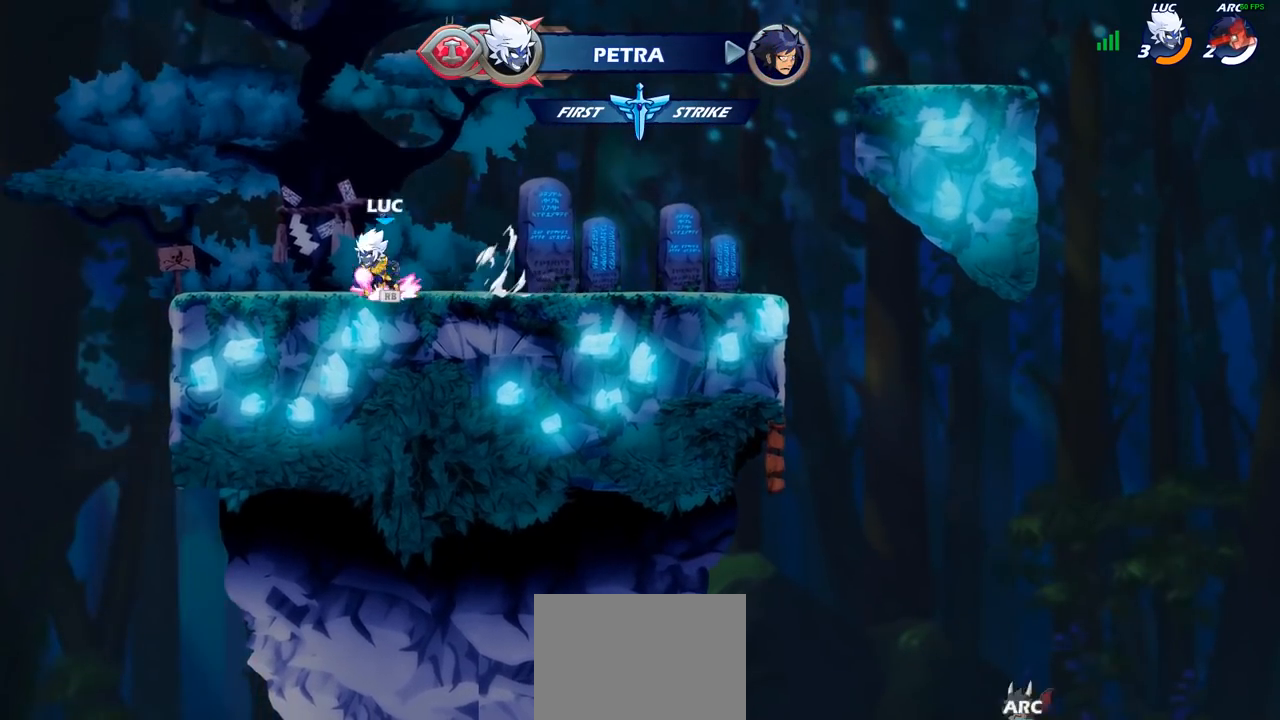
{"buttons": [], "left_stick": "center", "right_stick": "center", "events": [[33, "R1", "up"], [117, "CROSS", "up"], [217, "CROSS", "down"], [267, "left_stick", "up-right"], [283, "CIRCLE", "down"], [300, "CROSS", "up"], [333, "left_stick", "center"], [417, "CIRCLE", "up"]]}
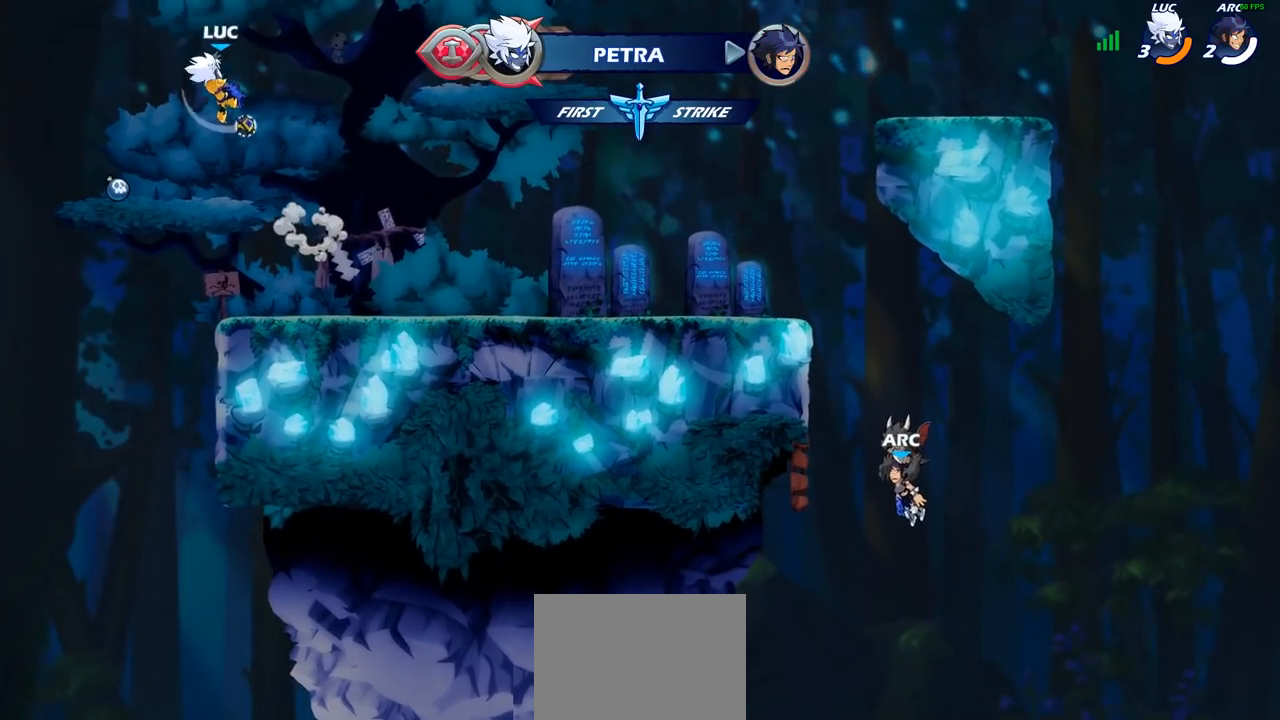
{"buttons": [], "left_stick": "right", "right_stick": "center", "events": [[400, "left_stick", "right"]]}